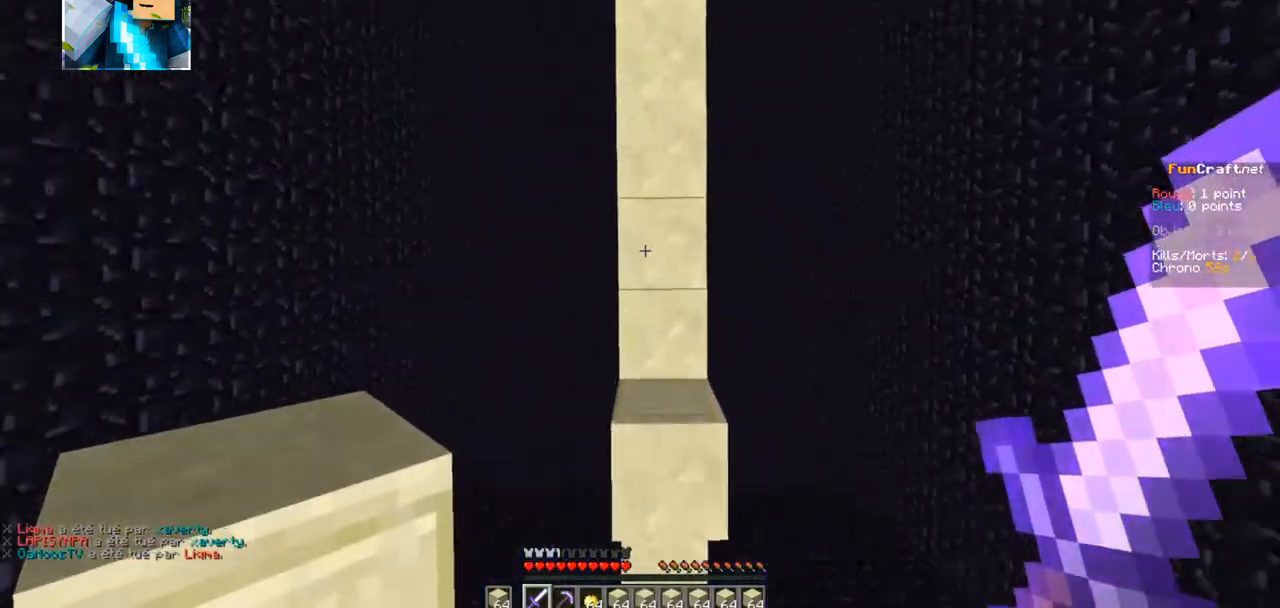
Gameplay with keyboard; each line is a JSON object with the keys held at the frame after it. "events" lists presses ("down") and releases ("up") of "d", "q", "s" and "z" between this image and that frame as [ms after this image, input, new state], when the widget could be followed in between. No other keys are recorded. Mouse input is not recorded.
{"keys": ["z"], "events": []}
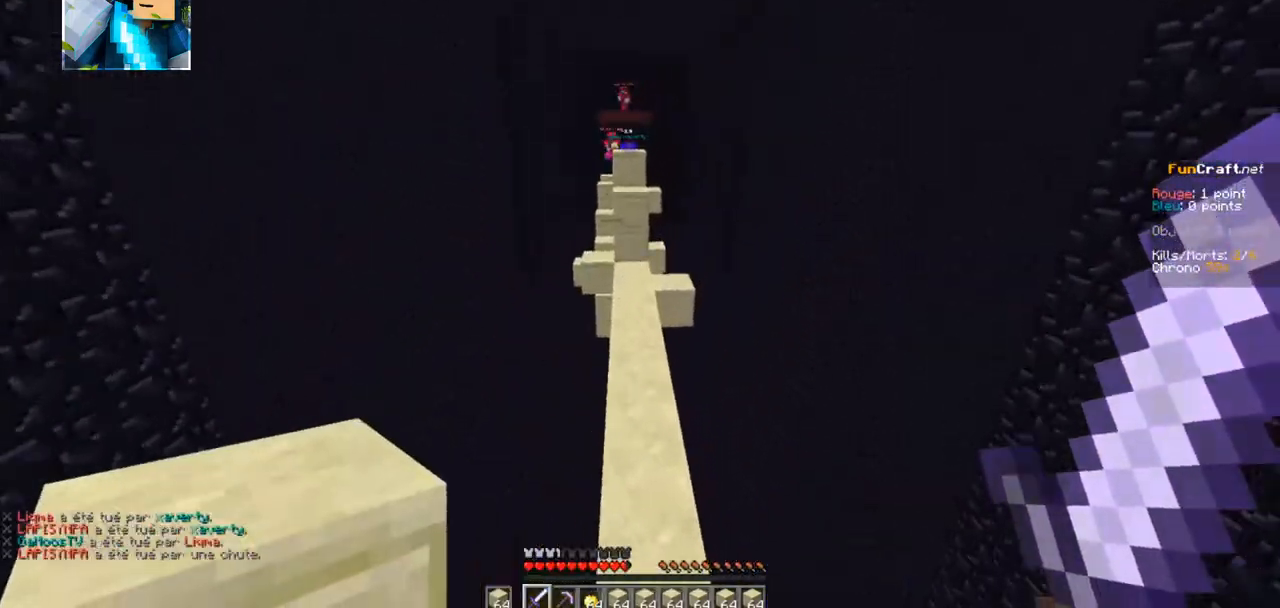
{"keys": ["z"], "events": []}
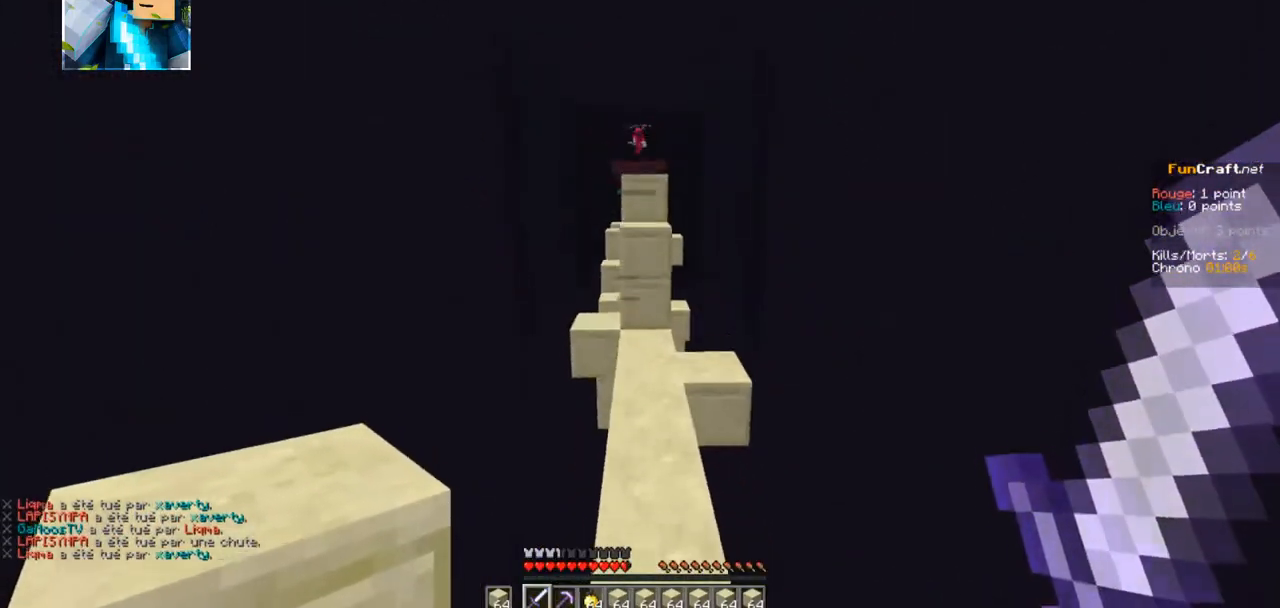
{"keys": ["z"], "events": []}
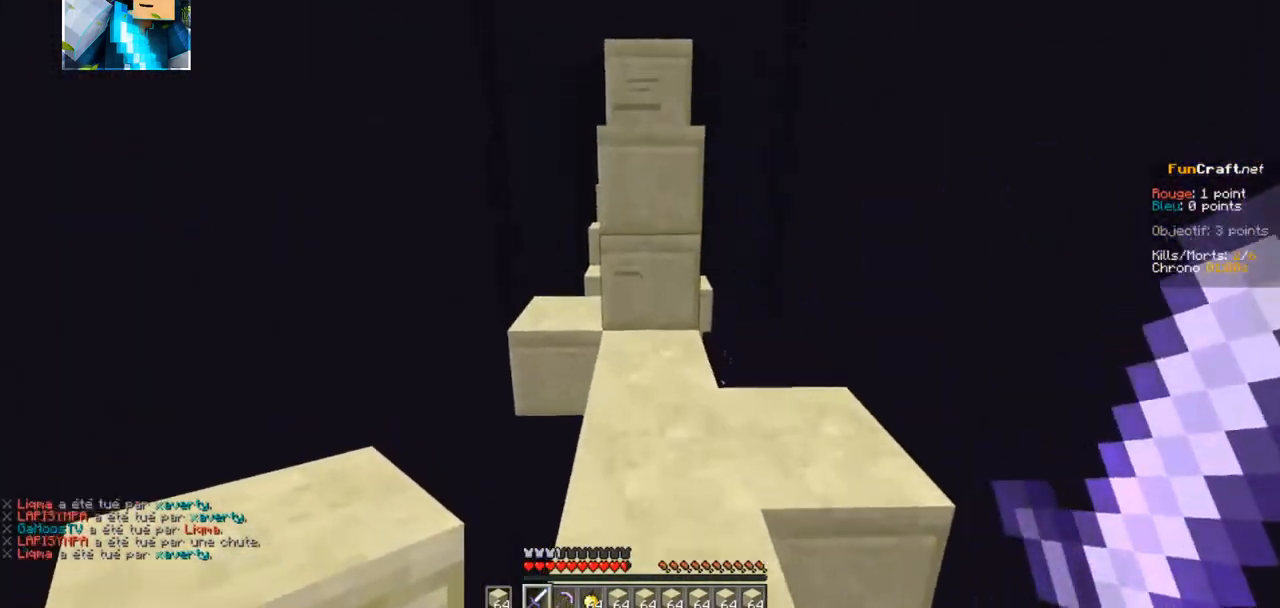
{"keys": ["z"], "events": []}
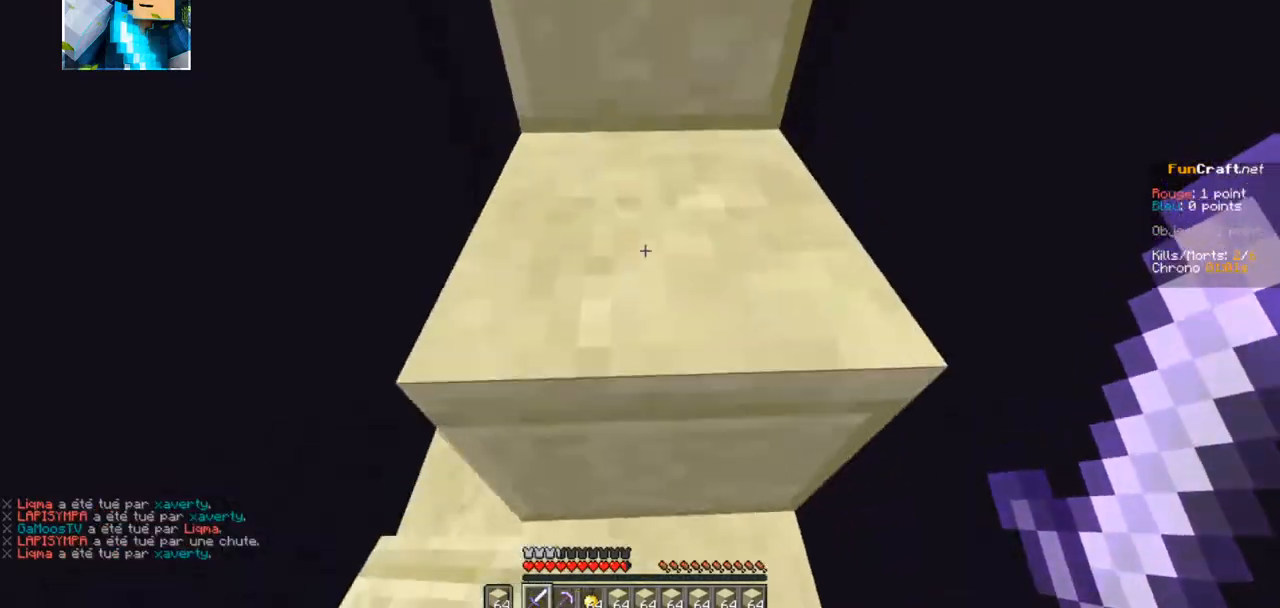
{"keys": ["z"], "events": []}
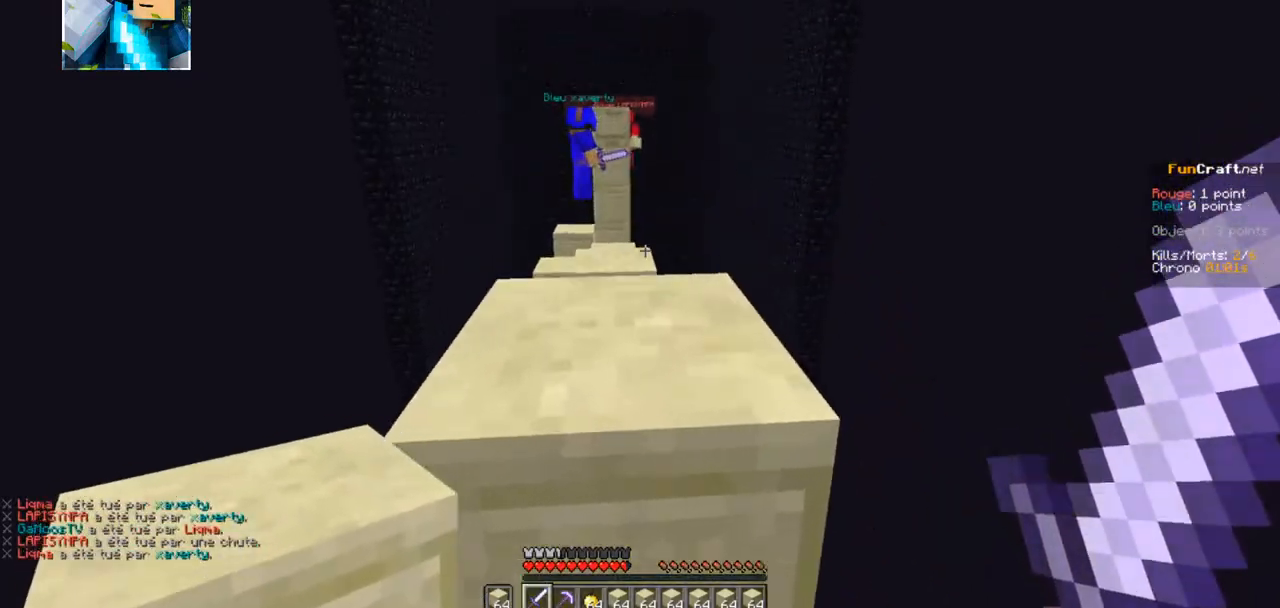
{"keys": ["z"], "events": []}
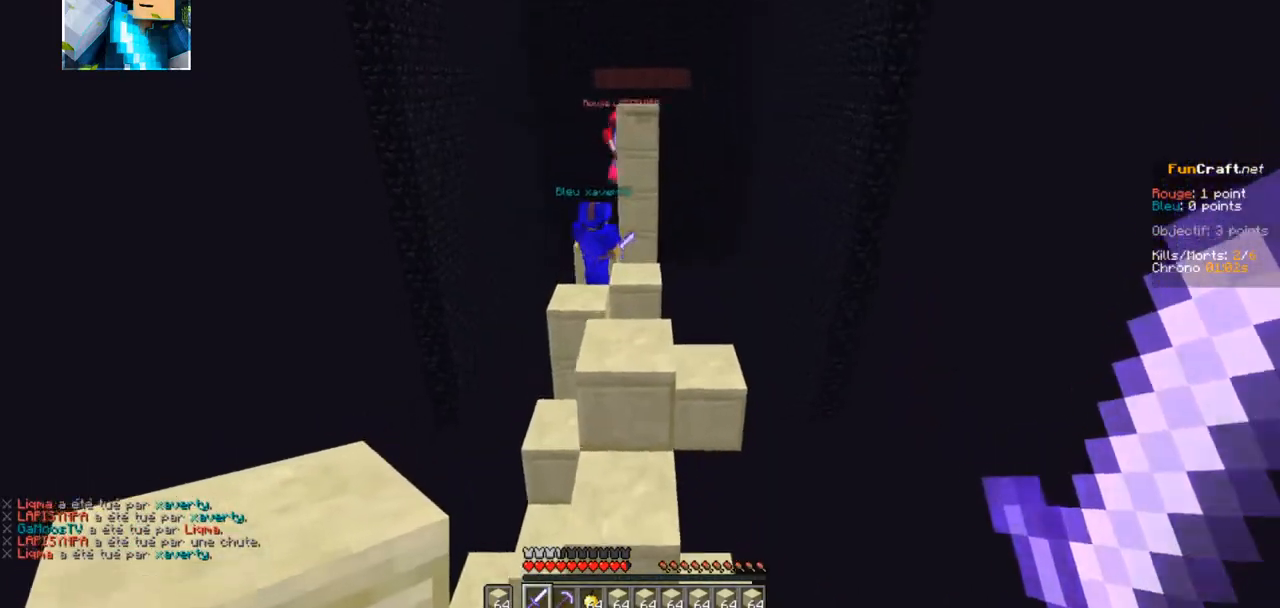
{"keys": ["z"], "events": []}
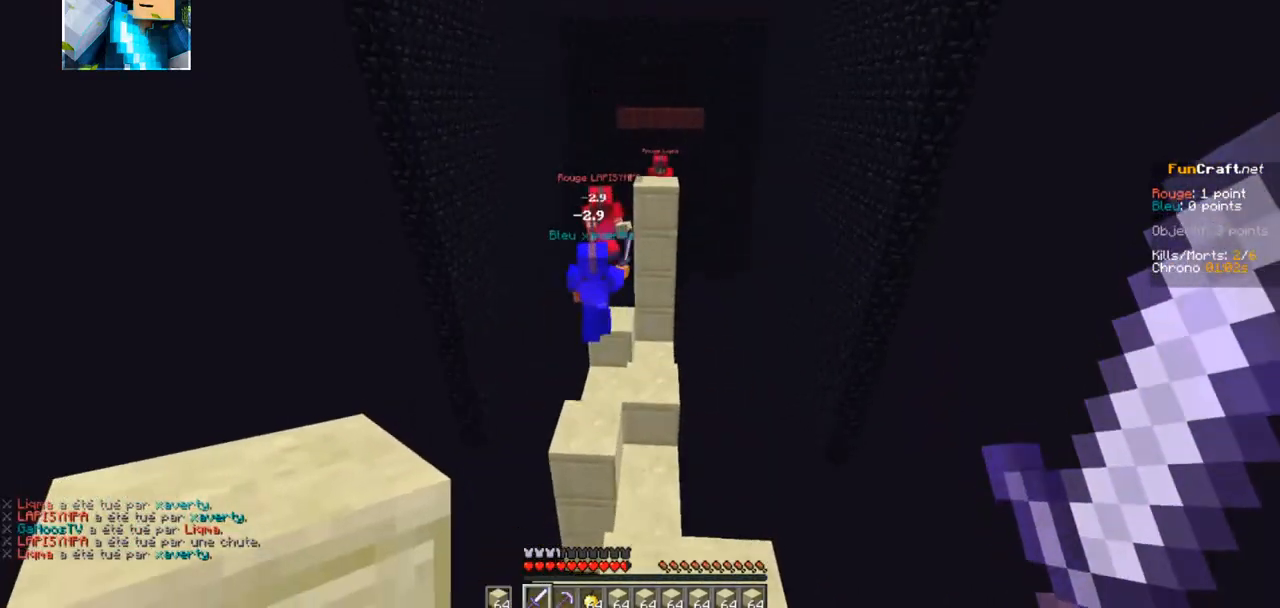
{"keys": ["z"], "events": []}
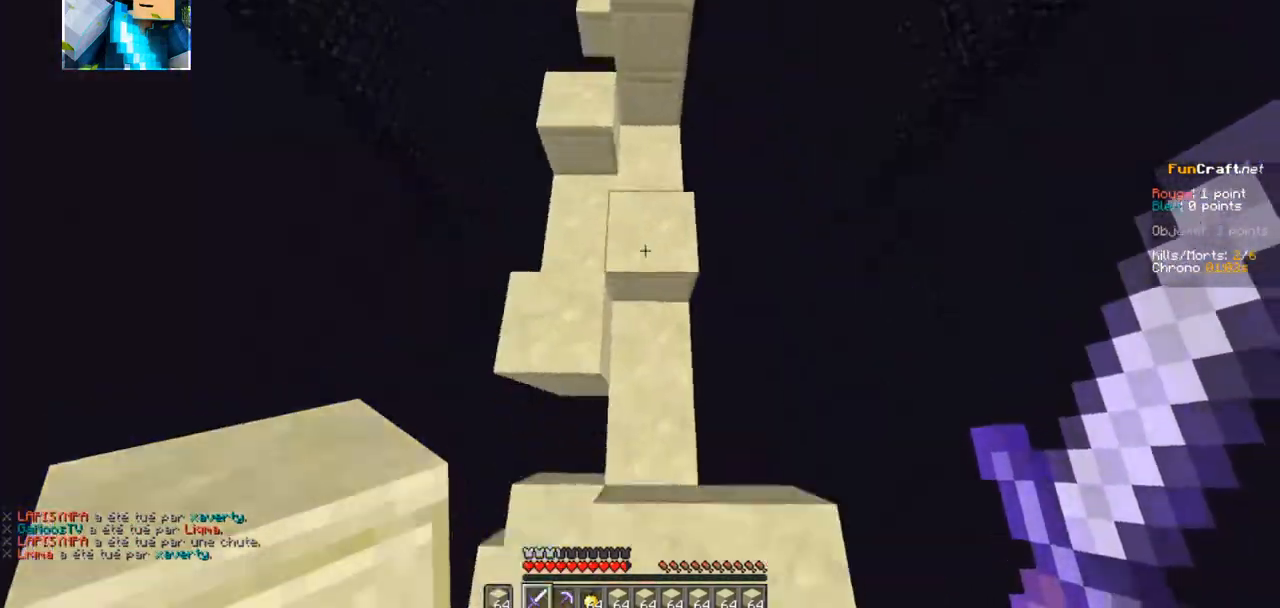
{"keys": ["z"], "events": []}
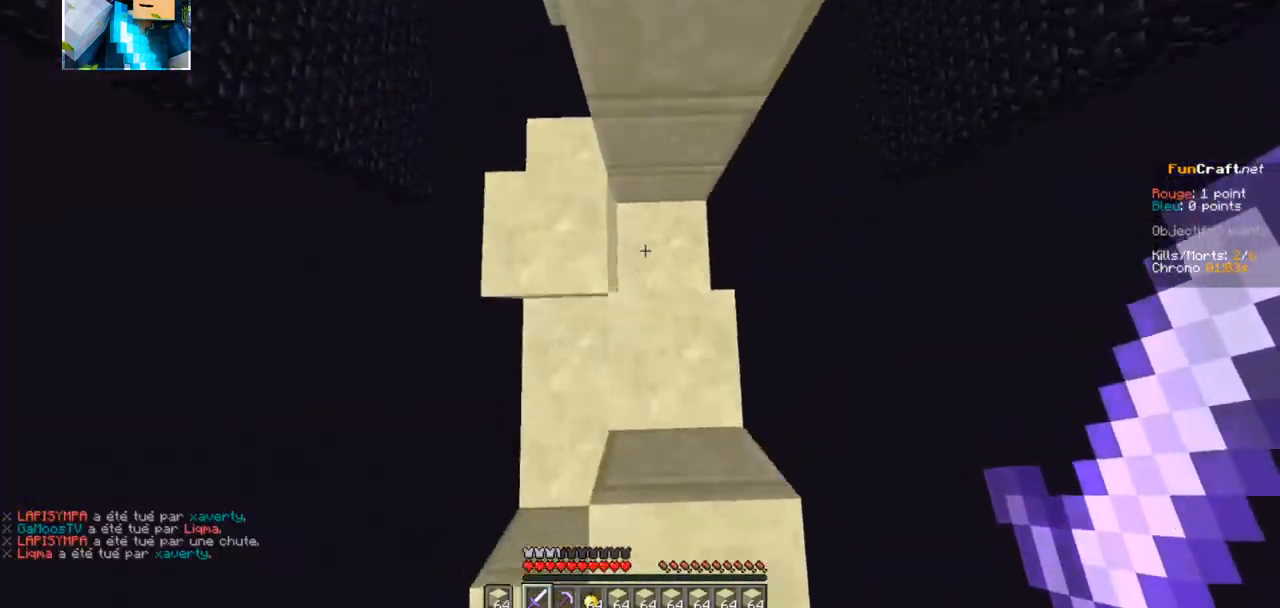
{"keys": ["z"], "events": []}
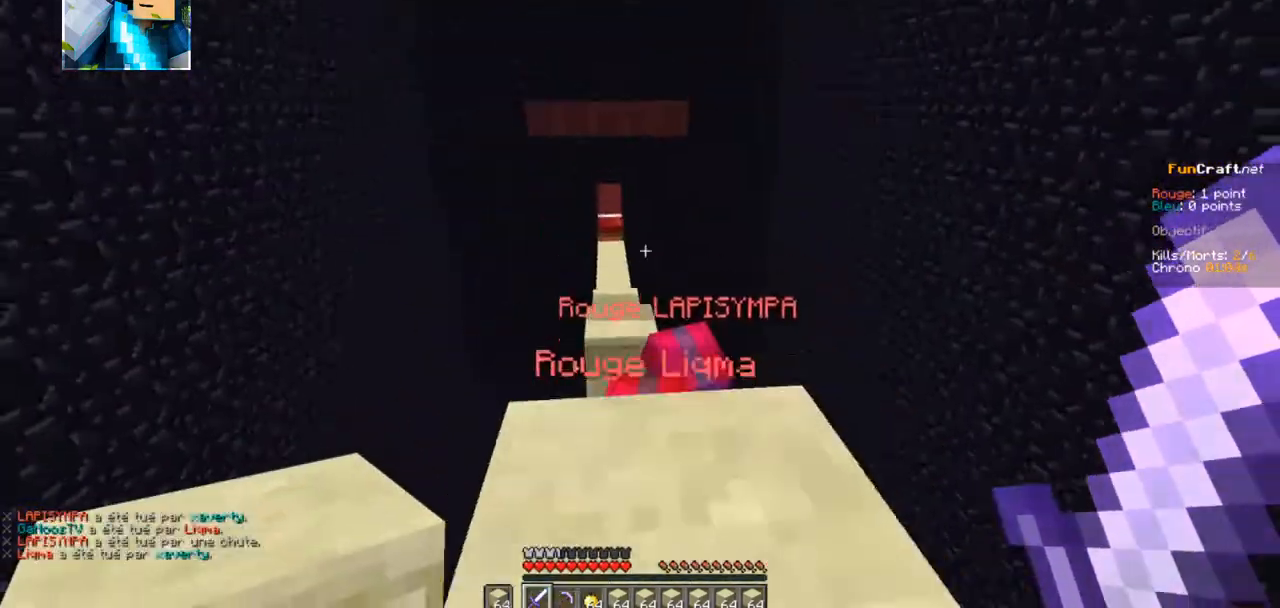
{"keys": ["z"], "events": []}
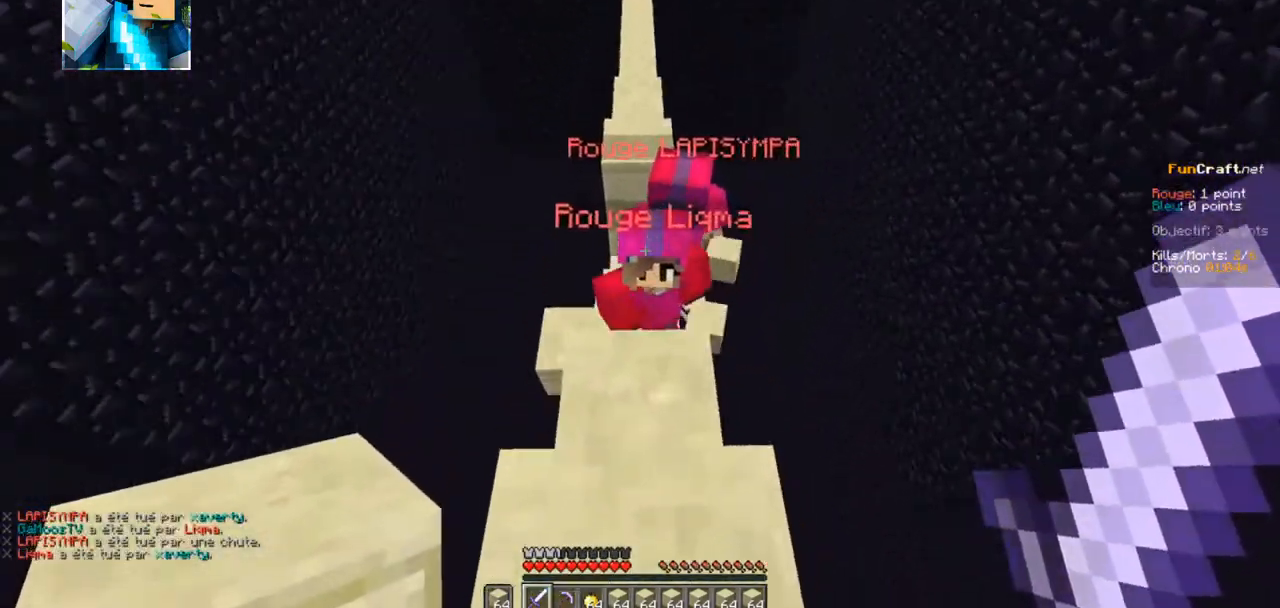
{"keys": ["z"], "events": []}
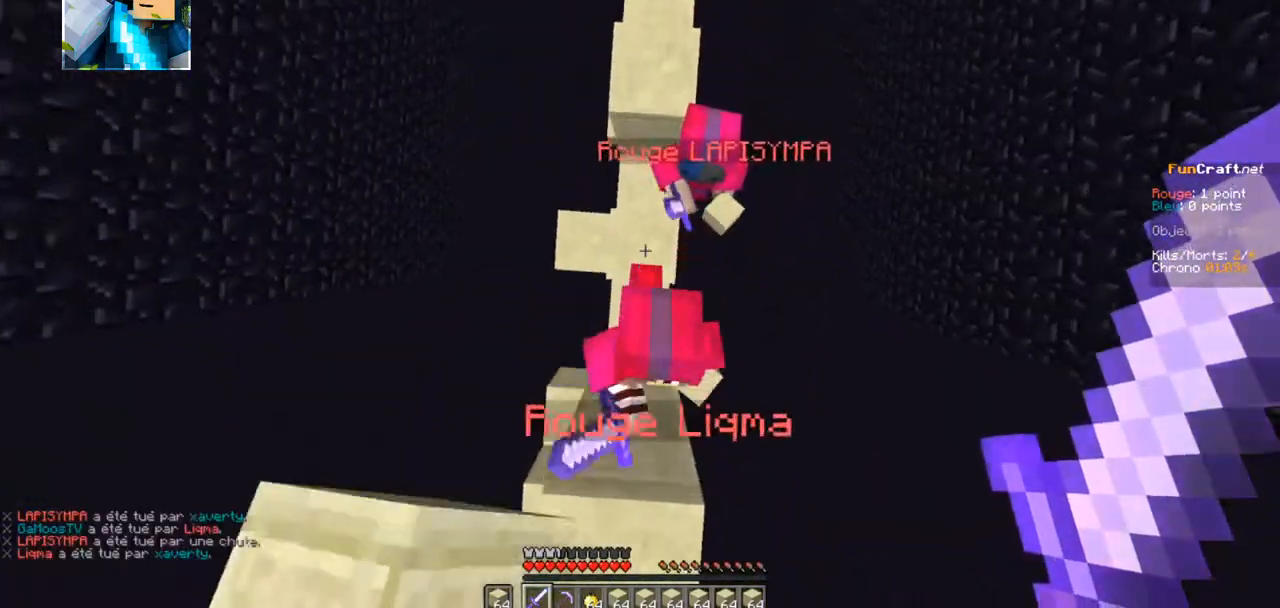
{"keys": ["z"], "events": []}
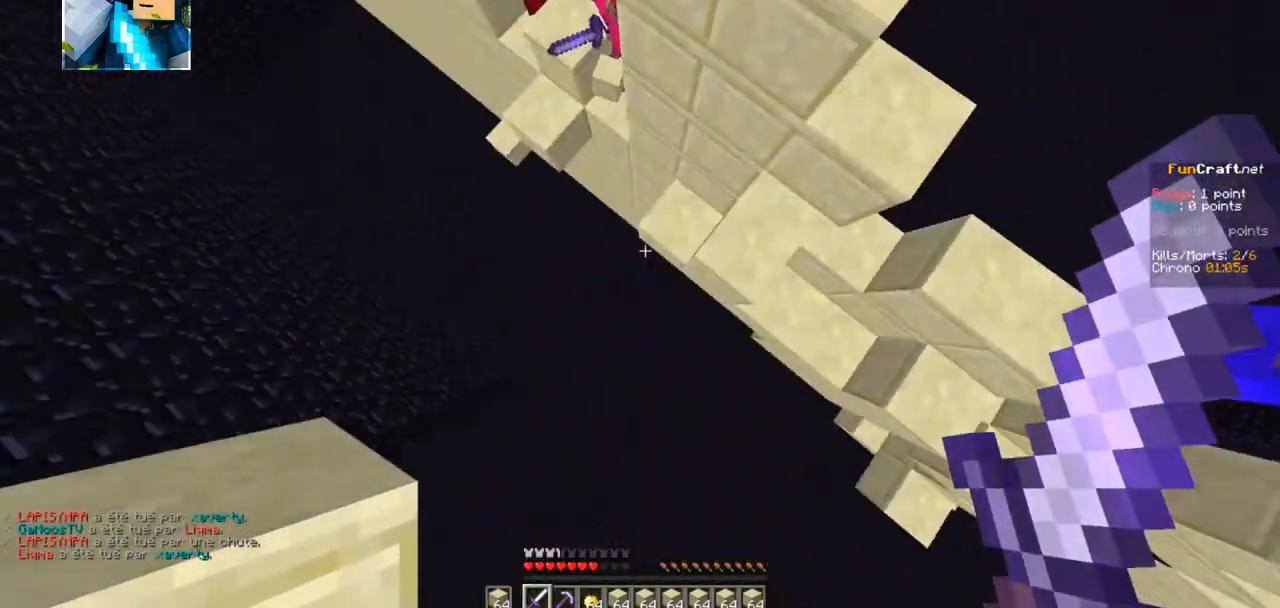
{"keys": ["z"], "events": []}
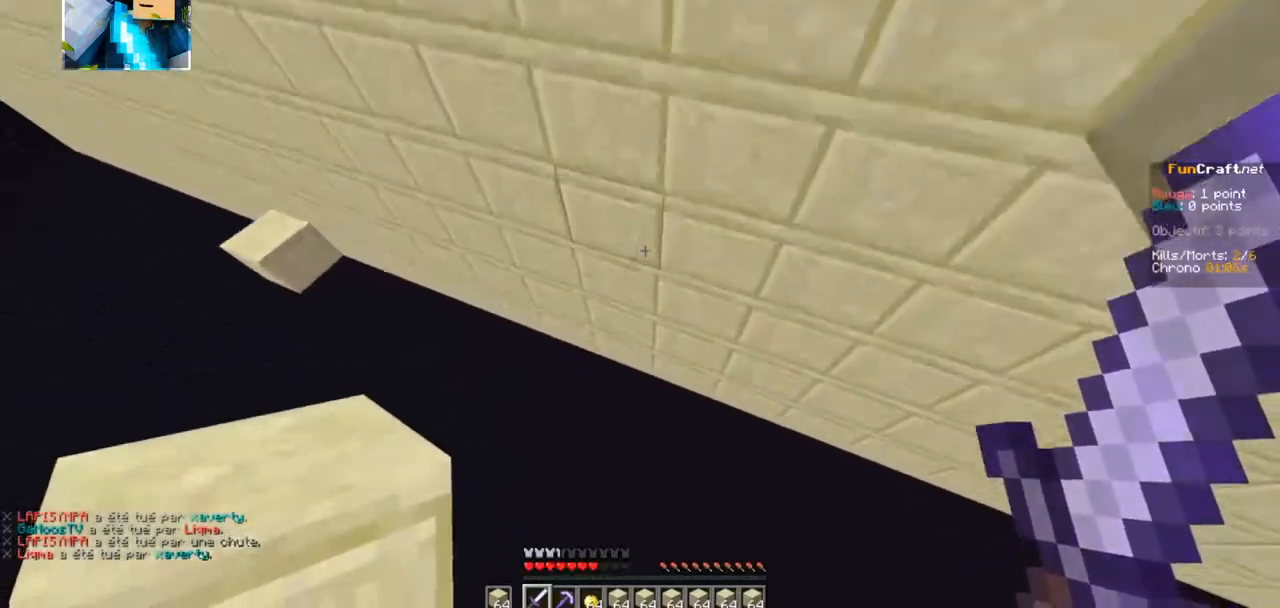
{"keys": ["z"], "events": [[150, "q", "down"], [500, "q", "up"]]}
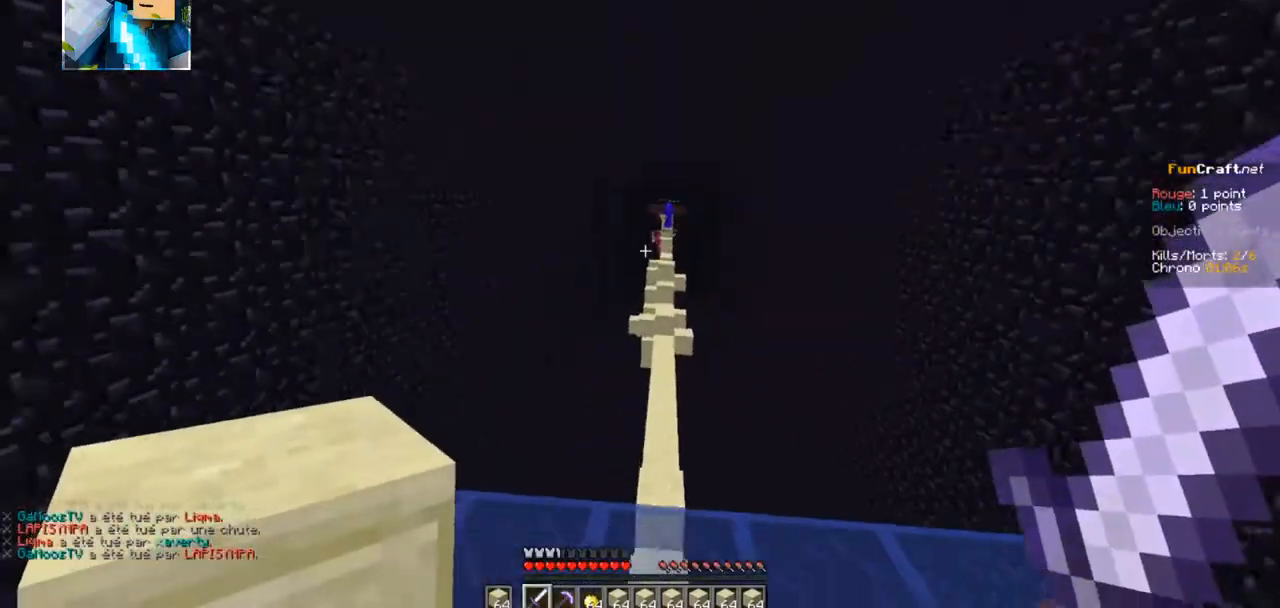
{"keys": ["z"], "events": []}
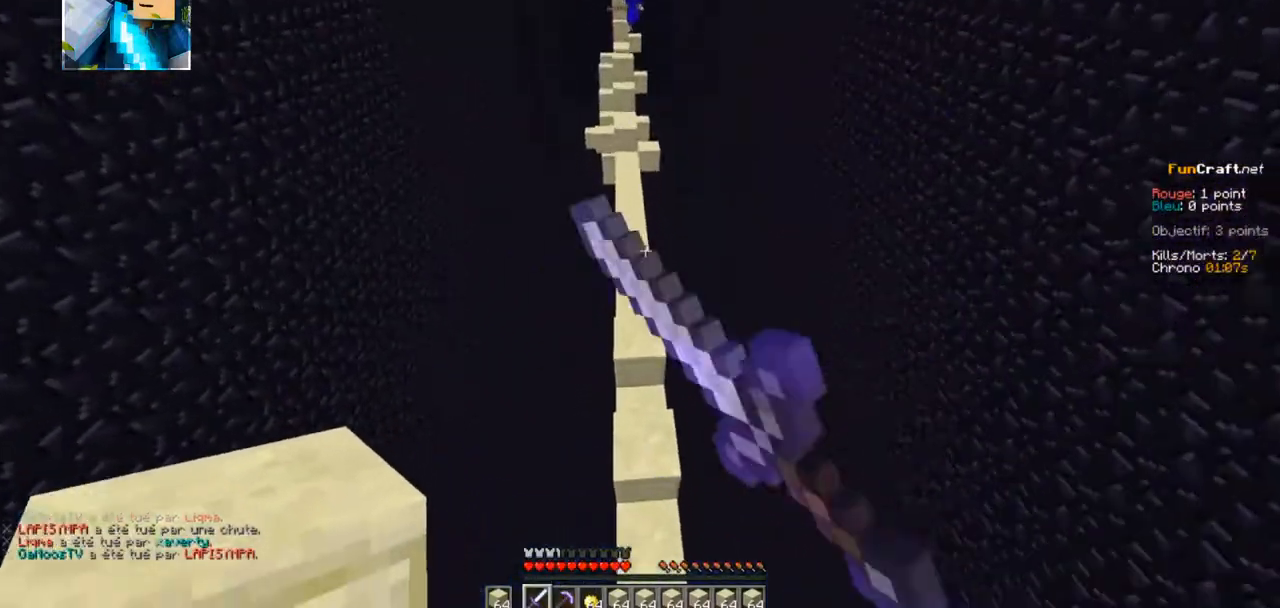
{"keys": ["z"], "events": []}
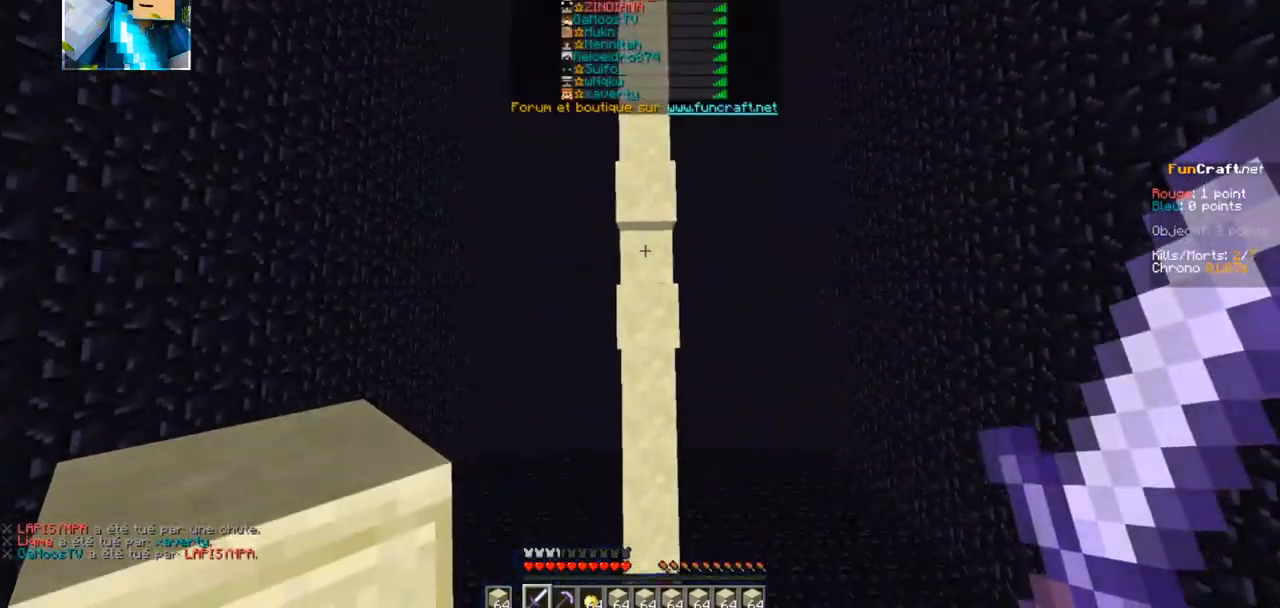
{"keys": ["z"], "events": []}
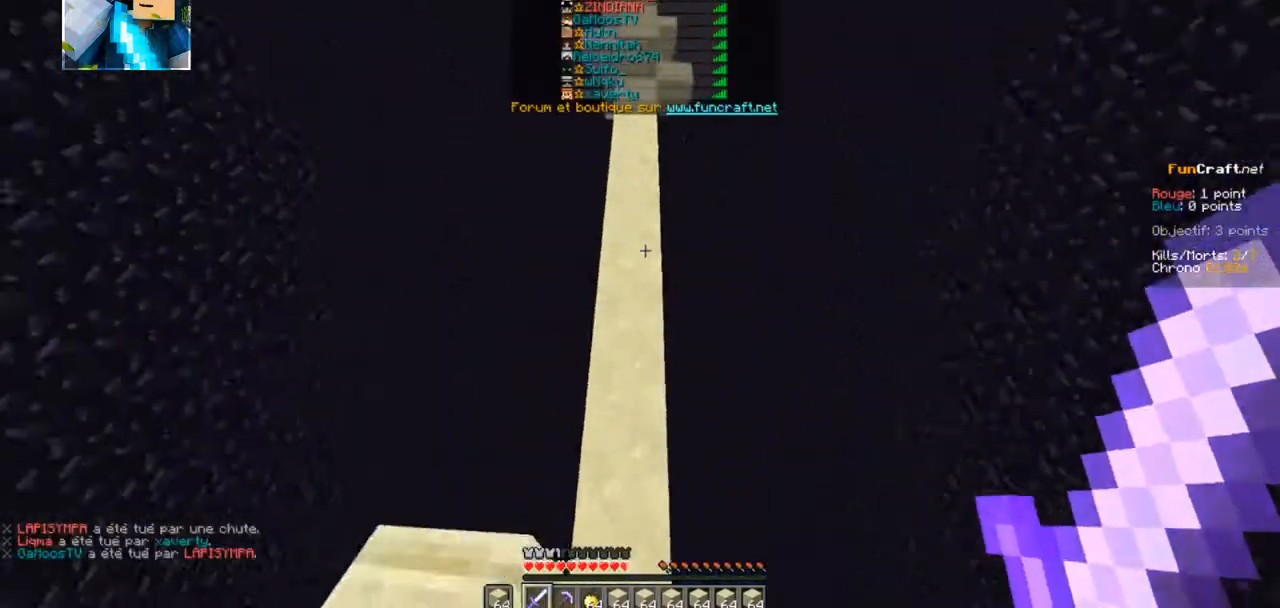
{"keys": ["z"], "events": []}
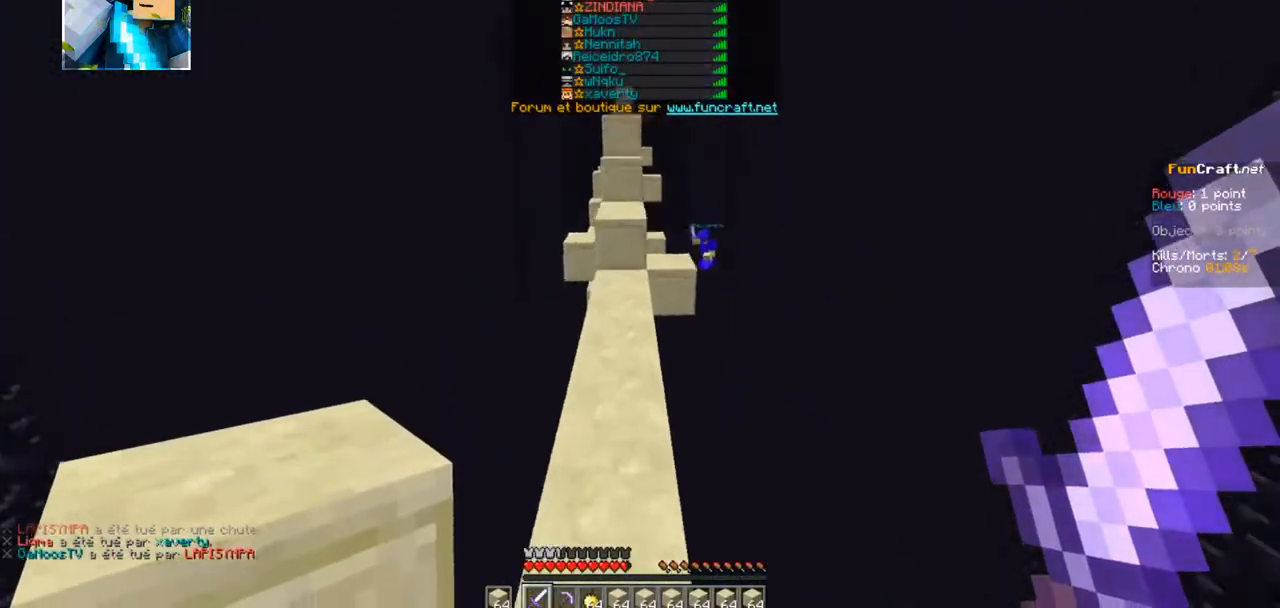
{"keys": ["z"], "events": []}
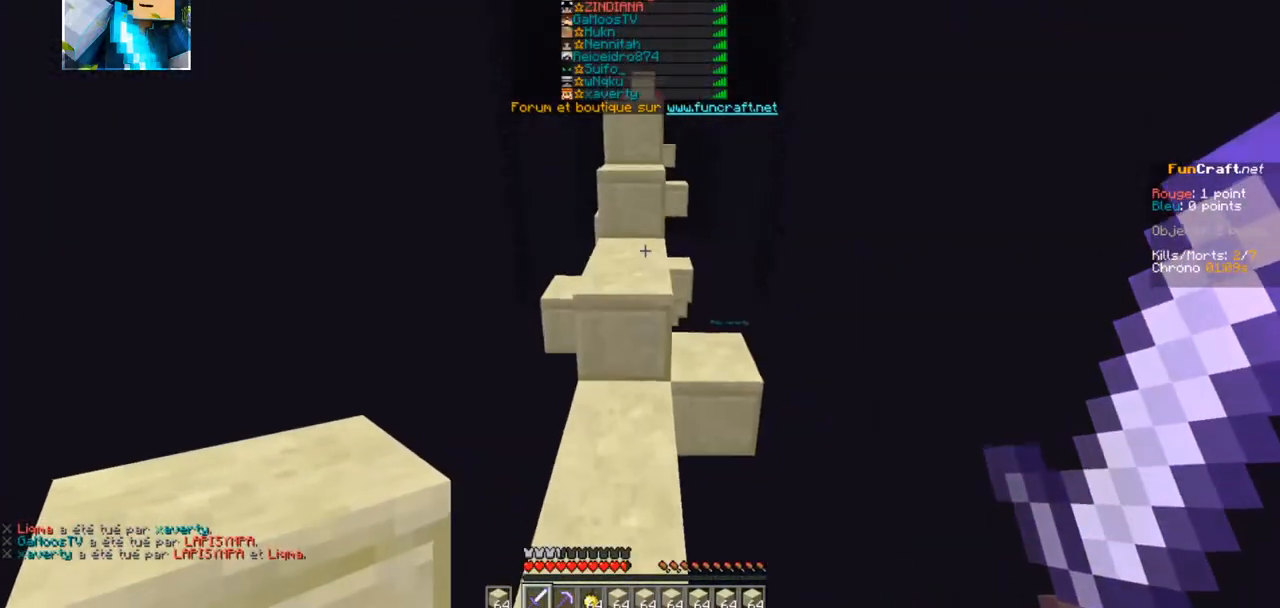
{"keys": ["z"], "events": []}
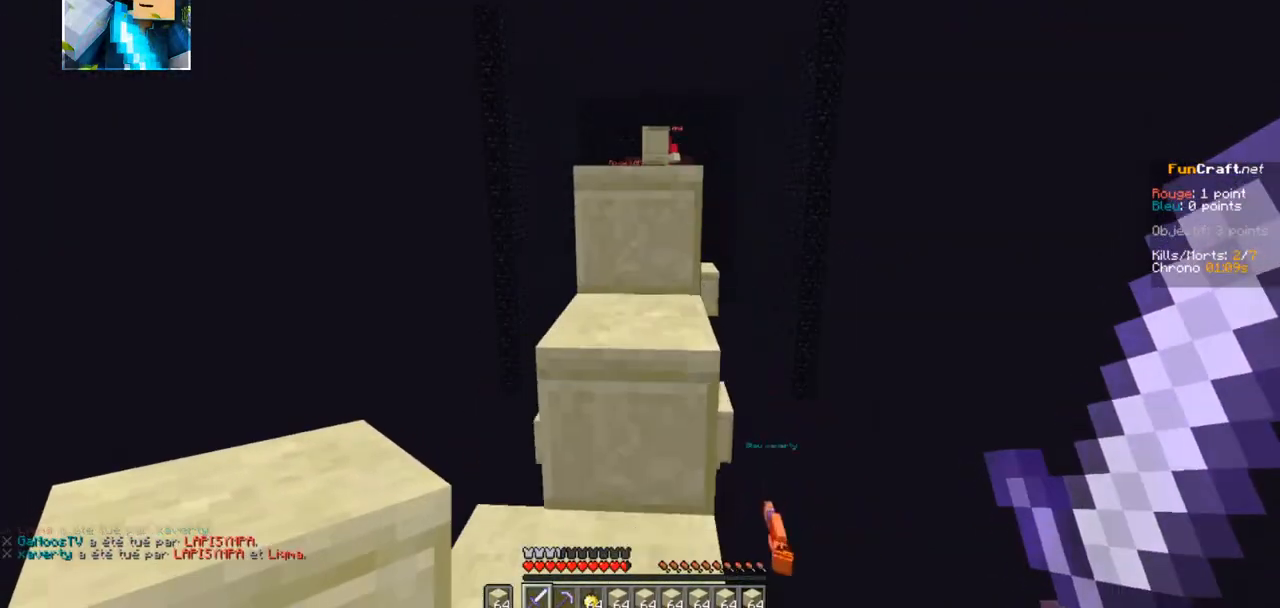
{"keys": ["z"], "events": []}
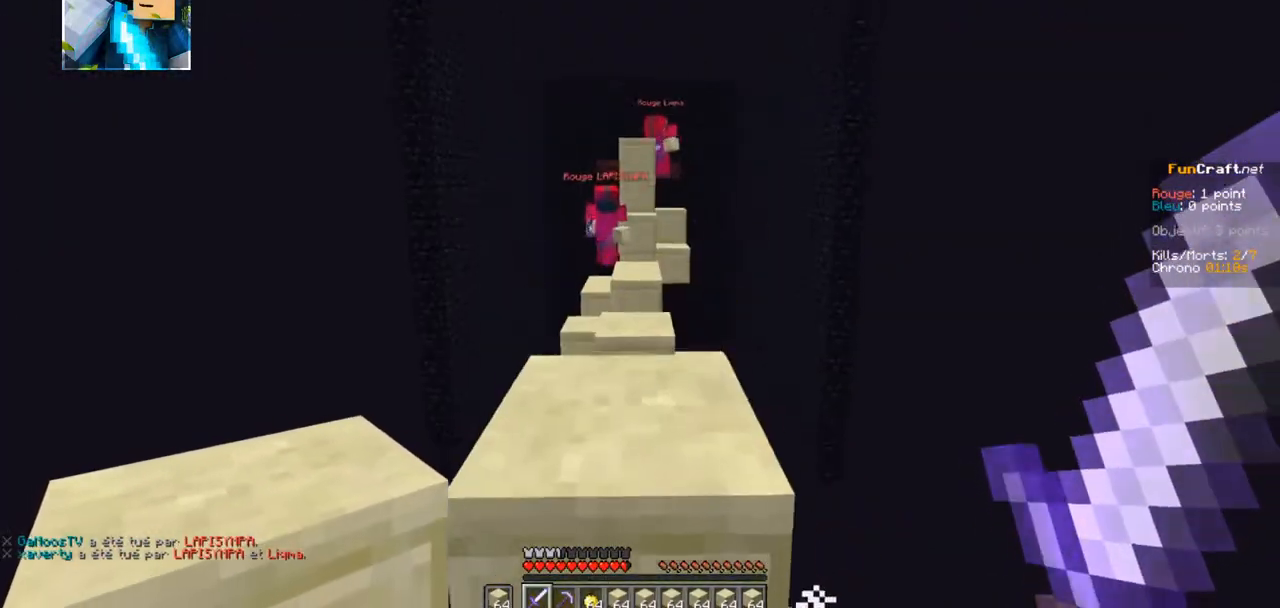
{"keys": ["z"], "events": []}
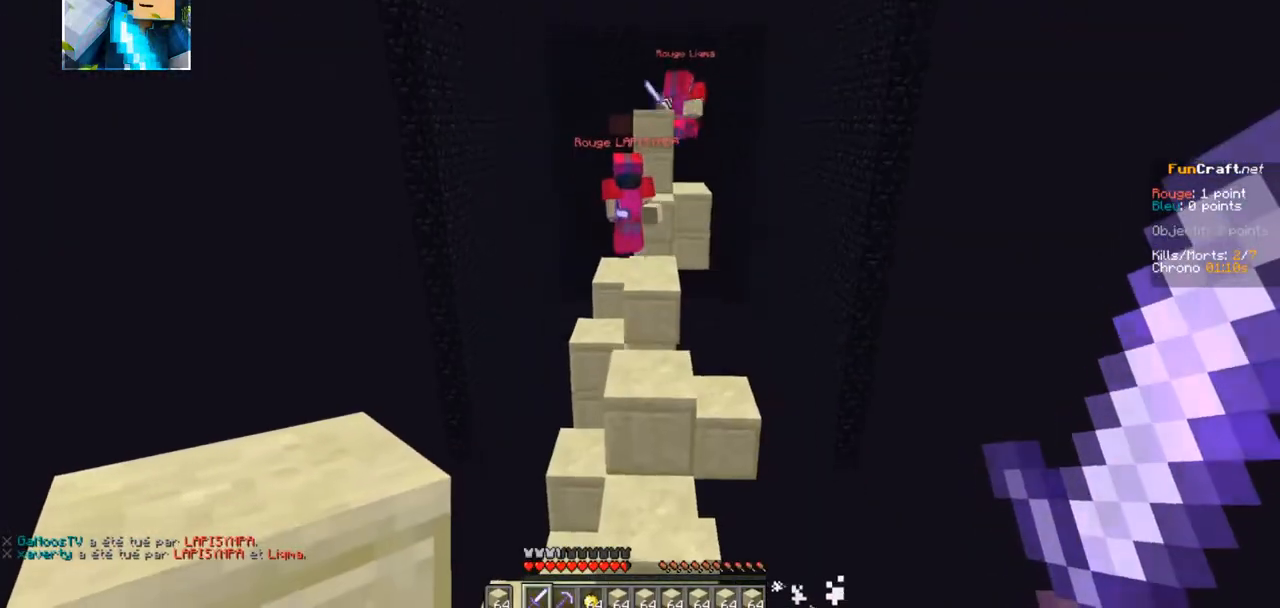
{"keys": ["z"], "events": []}
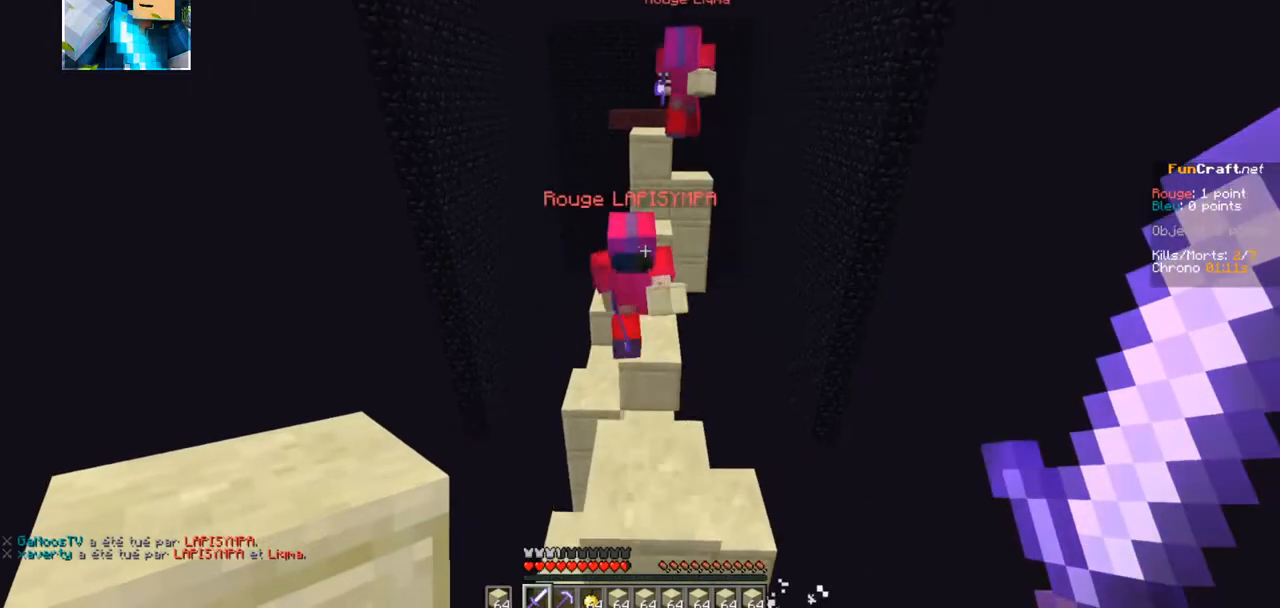
{"keys": ["z"], "events": []}
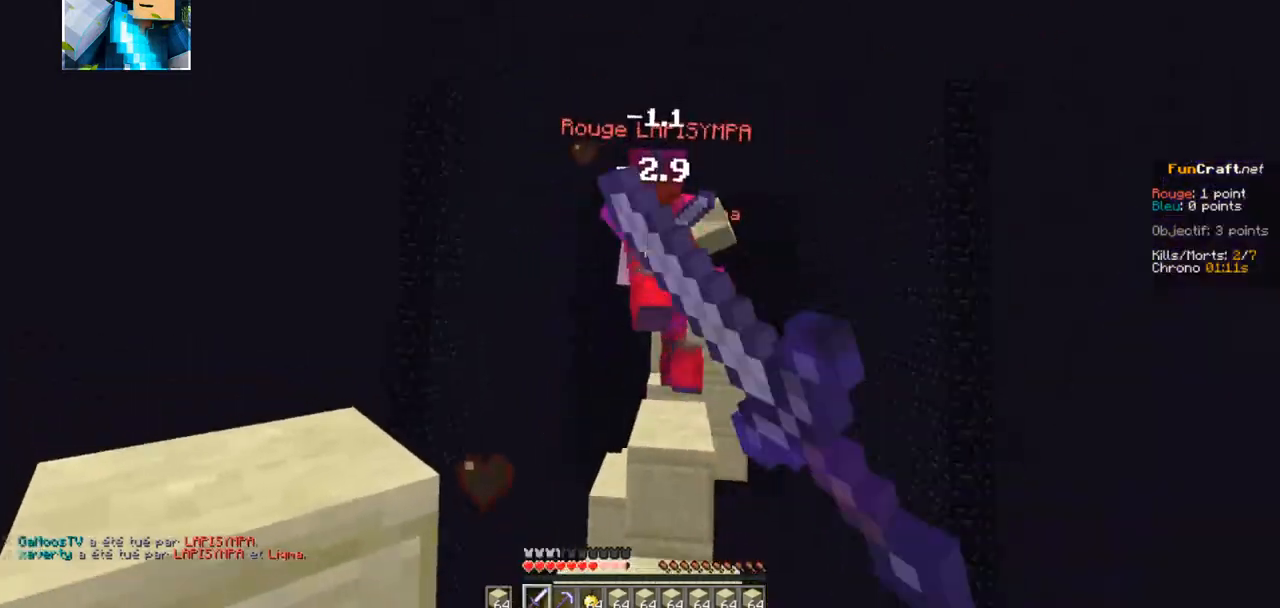
{"keys": ["z"], "events": []}
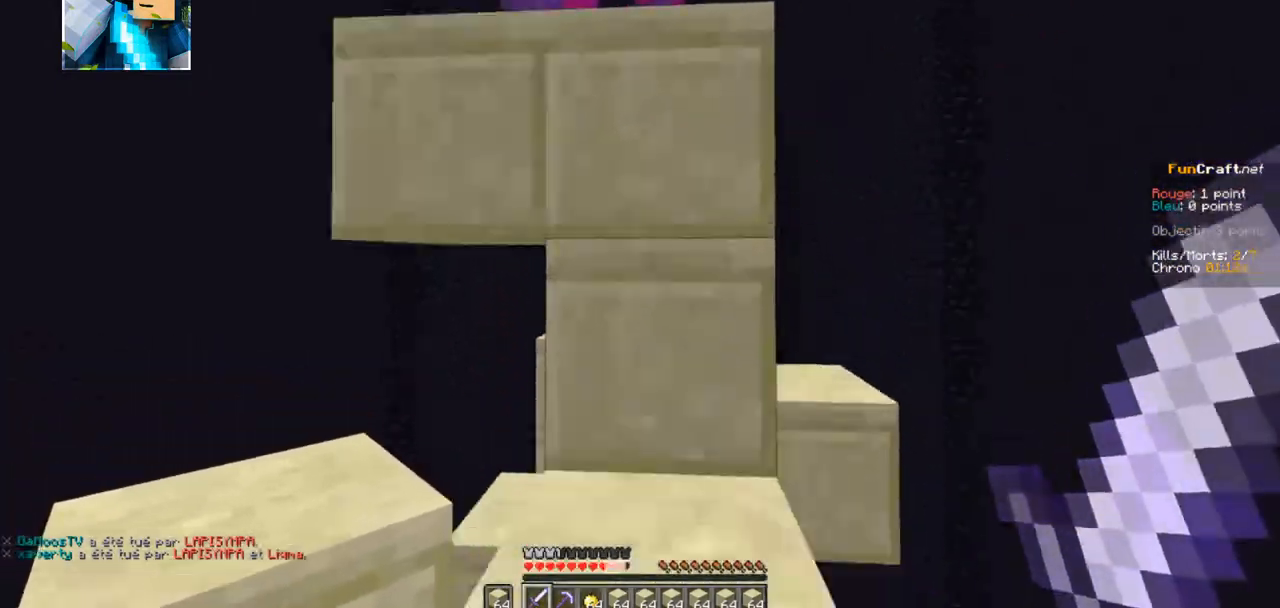
{"keys": ["z"], "events": []}
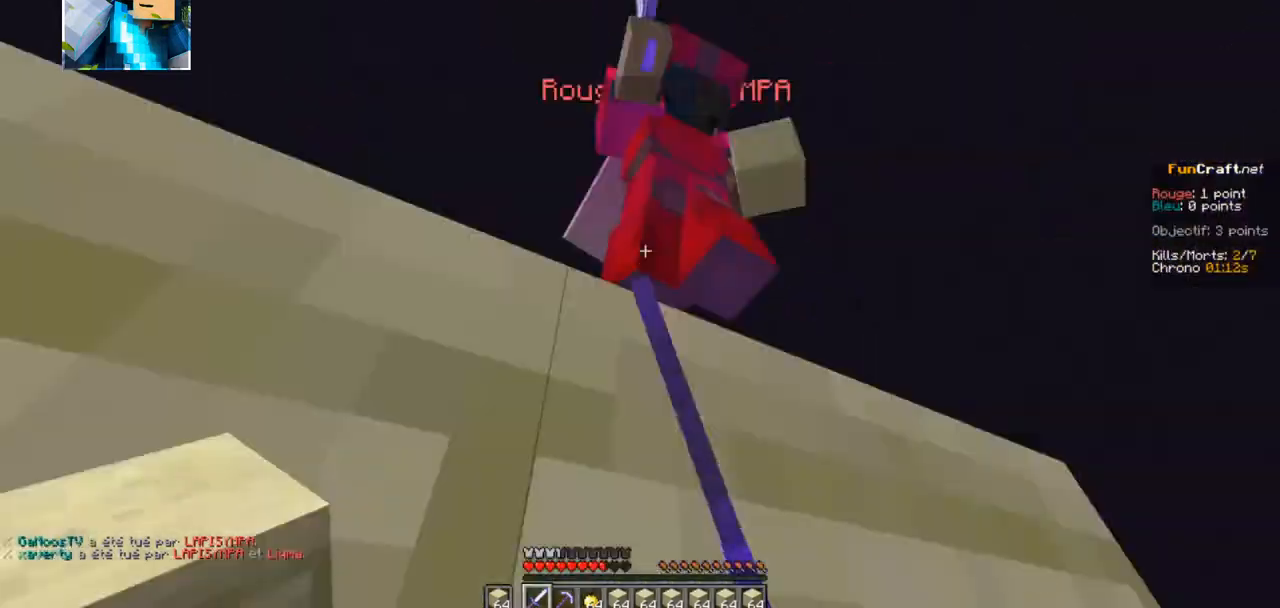
{"keys": ["z"], "events": []}
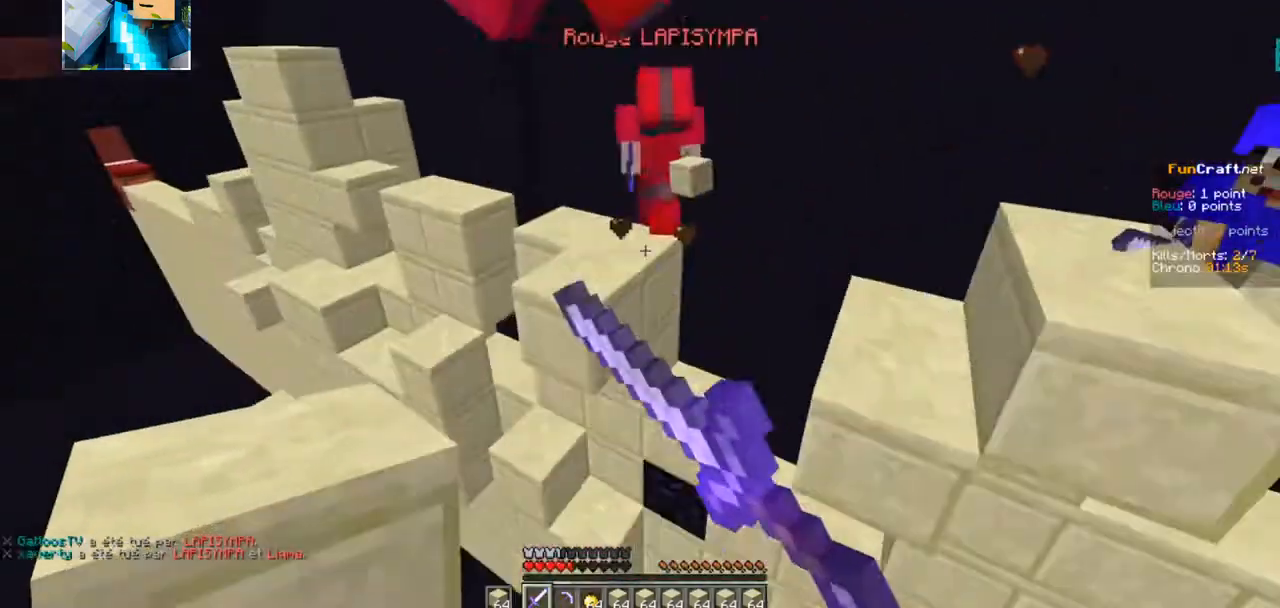
{"keys": ["z"], "events": []}
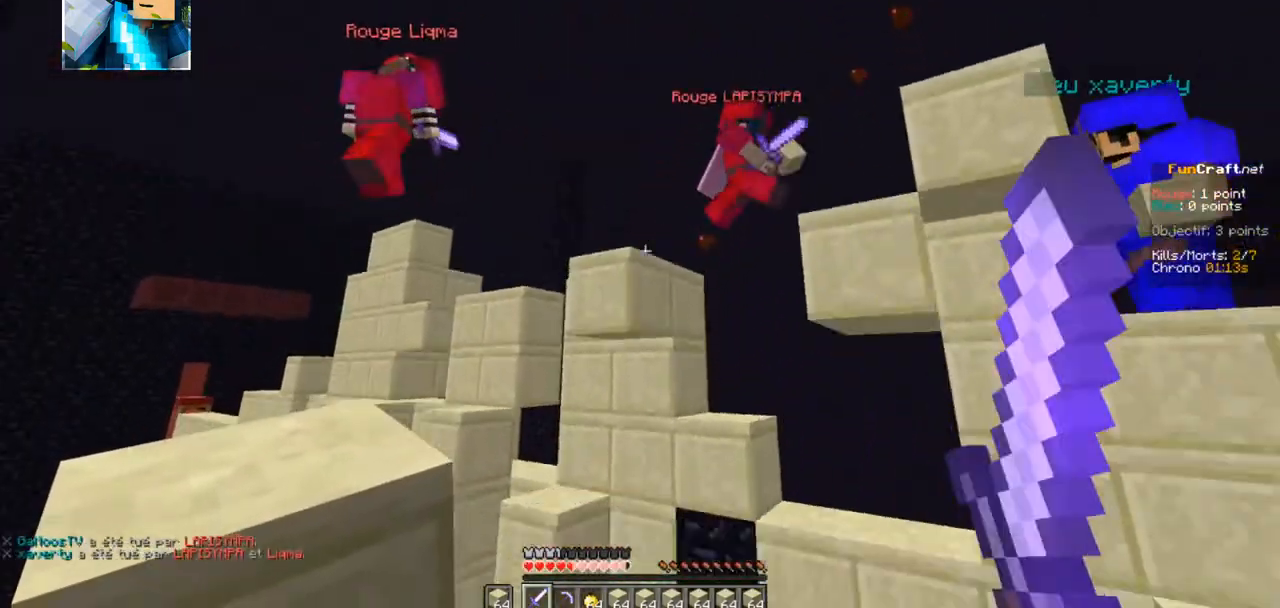
{"keys": ["z"], "events": []}
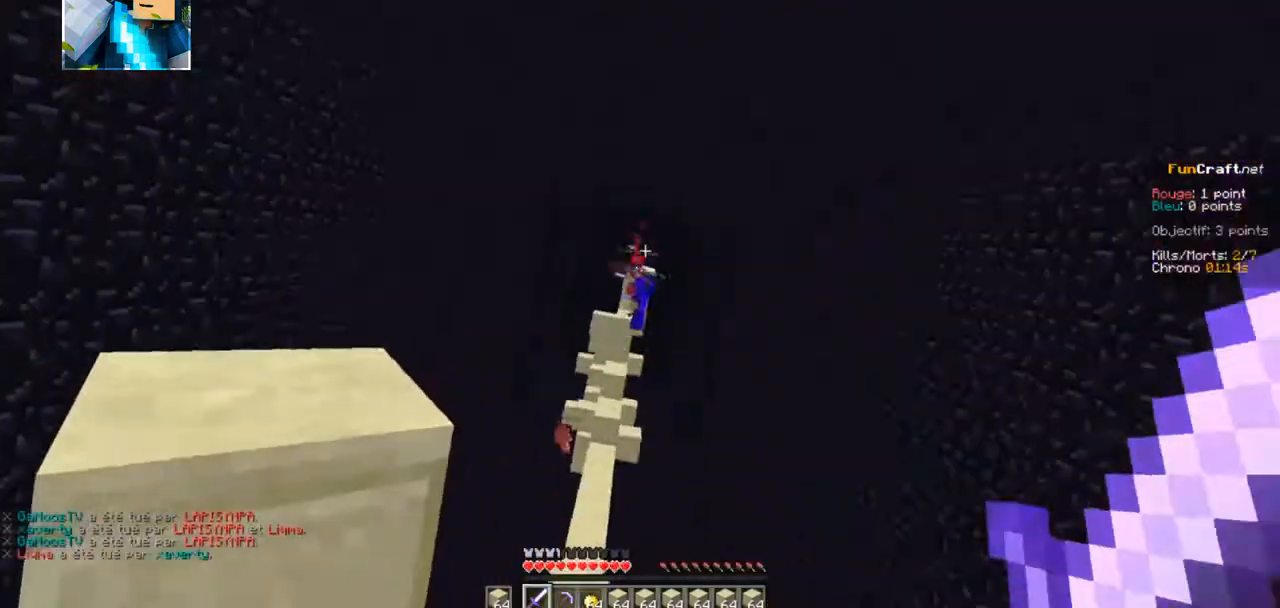
{"keys": ["z"], "events": []}